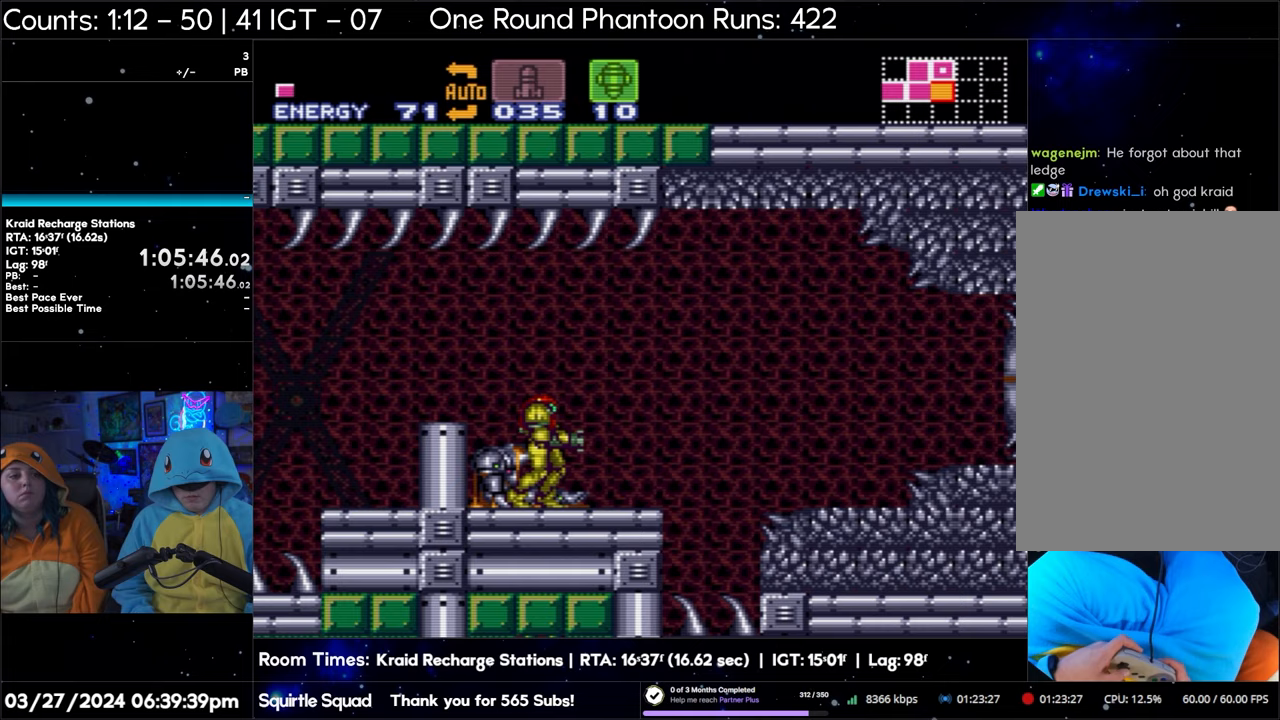
Gameplay with a controller (Nintendo layout); each line is a JSON object with the inputs held at the frame after it. "events" lists button and stick changes between this image and that frame as [ms after this image, input, new state], when the widget could be followed in between. Not read: L3 R3.
{"buttons": ["DPAD_RIGHT"], "events": [[100, "DPAD_RIGHT", "down"], [367, "B", "down"], [467, "B", "up"], [500, "A", "up"]]}
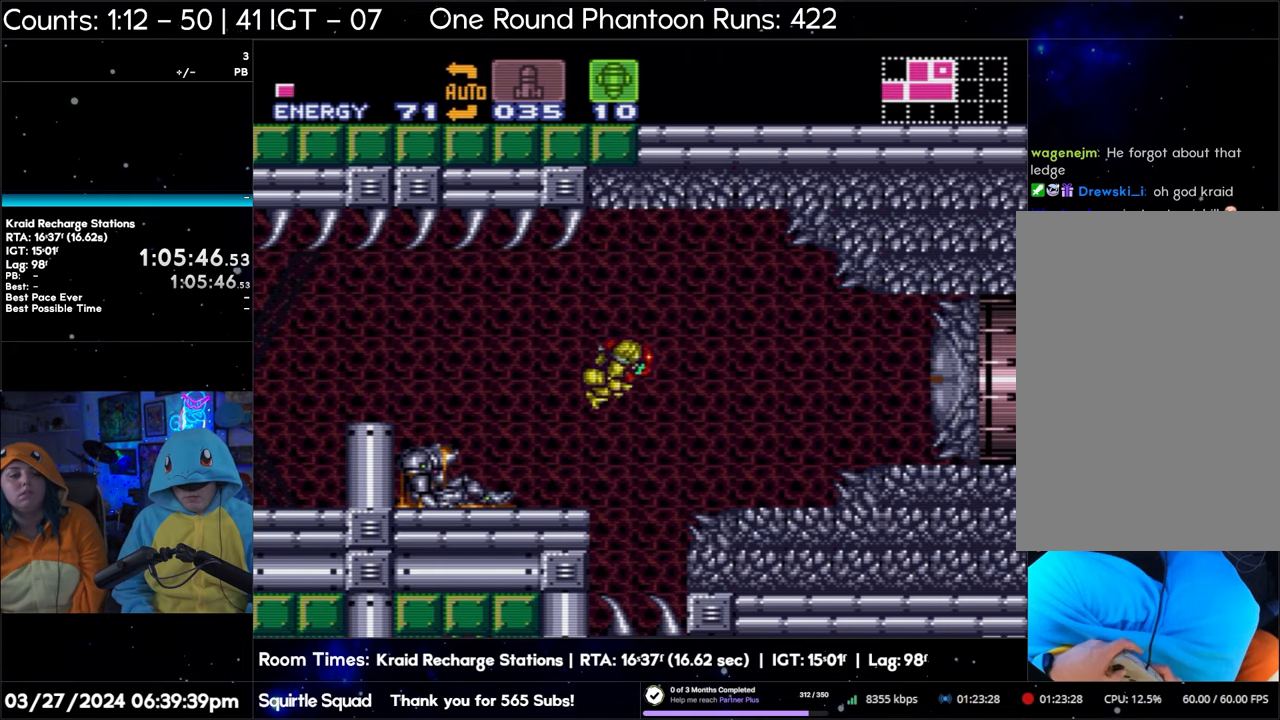
{"buttons": ["A", "DPAD_RIGHT"], "events": [[200, "Y", "down"], [300, "Y", "up"], [317, "A", "down"]]}
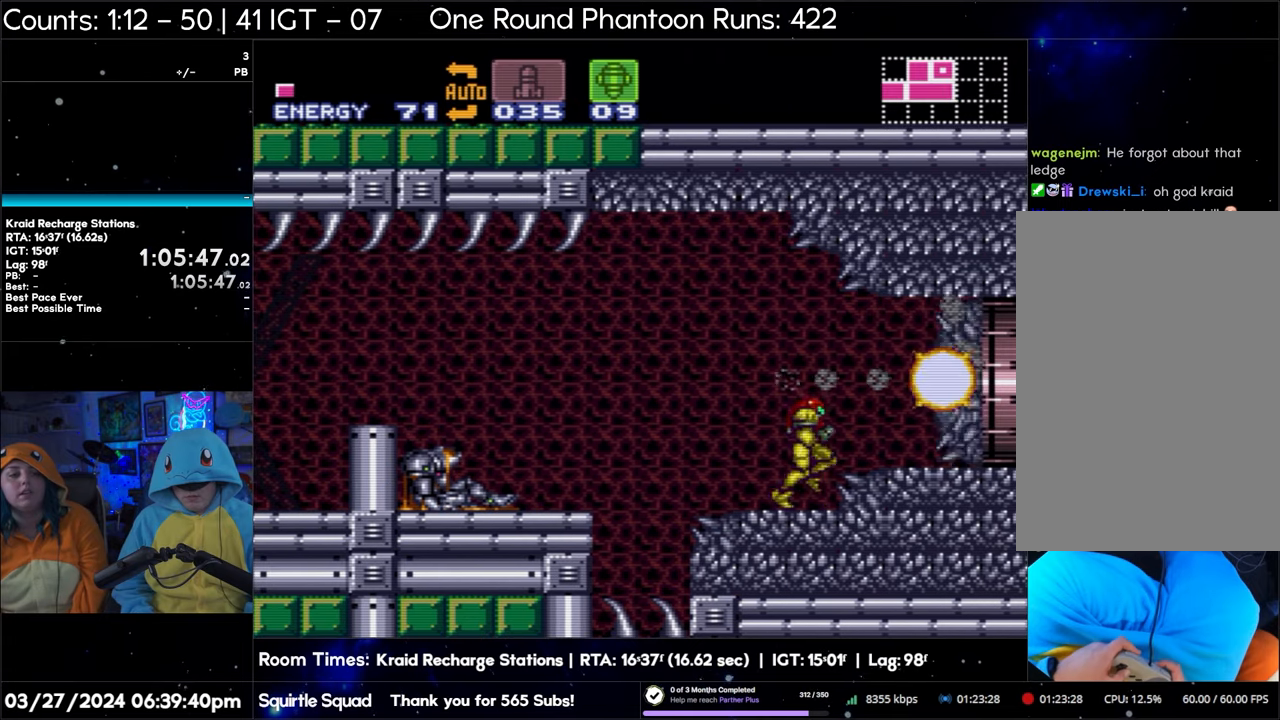
{"buttons": ["A", "DPAD_RIGHT"], "events": []}
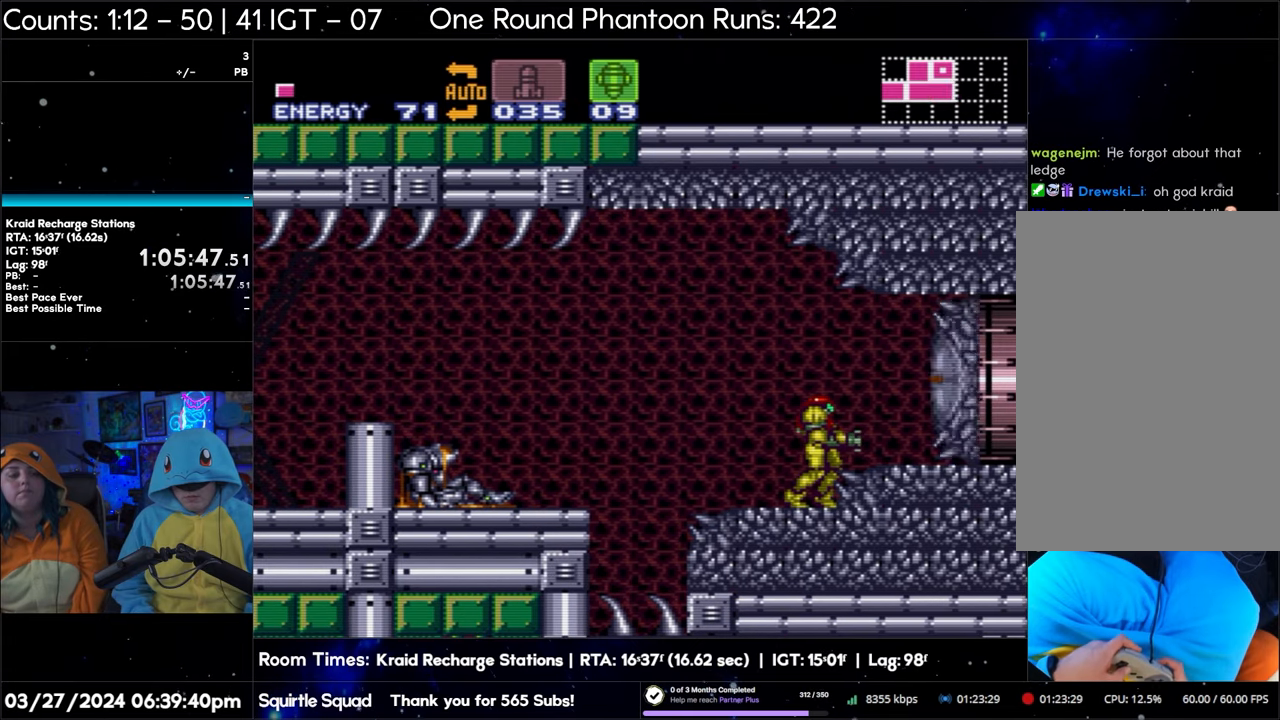
{"buttons": [], "events": [[50, "A", "up"], [83, "DPAD_RIGHT", "up"], [250, "SELECT", "down"], [417, "SELECT", "up"]]}
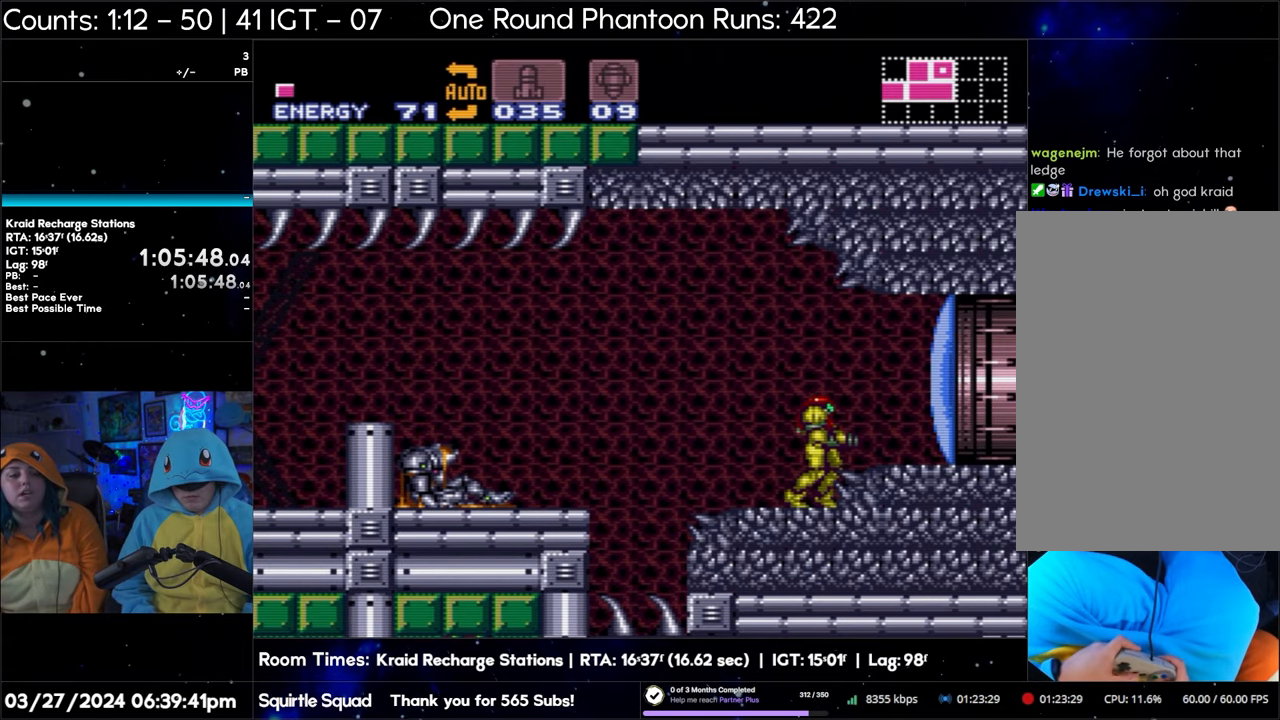
{"buttons": ["DPAD_RIGHT"], "events": [[233, "DPAD_RIGHT", "down"]]}
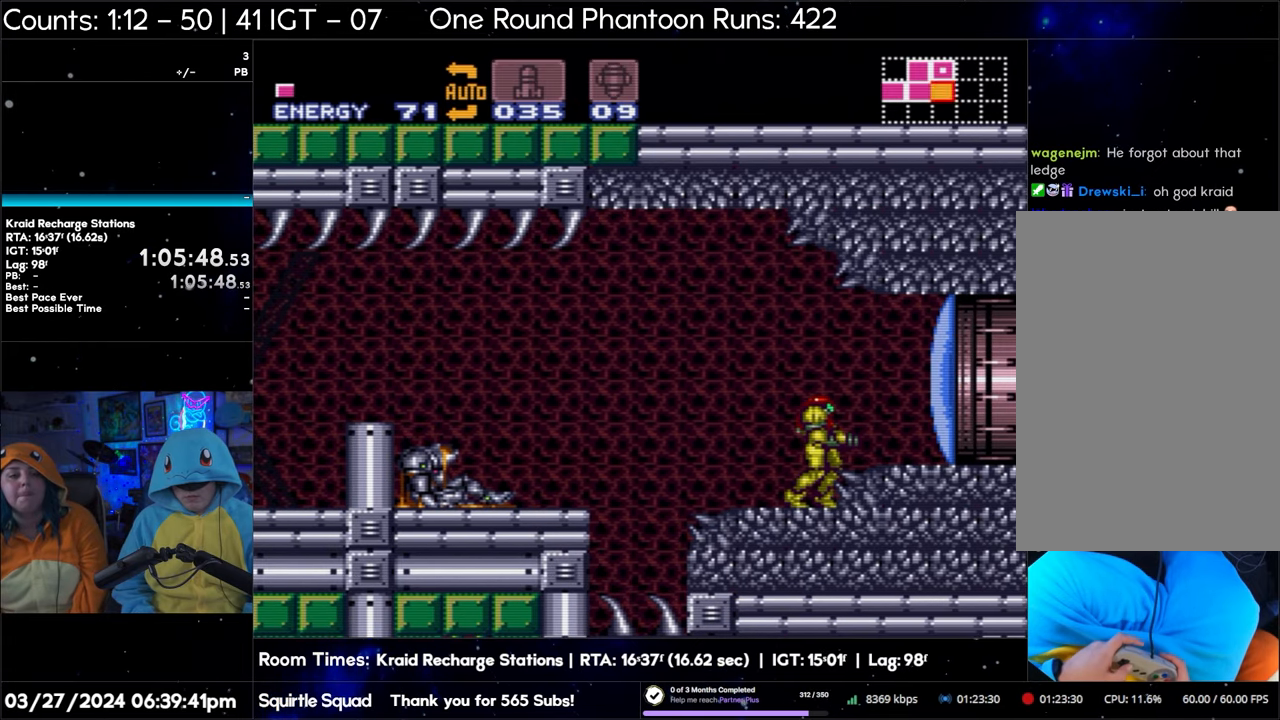
{"buttons": ["DPAD_RIGHT"], "events": [[117, "B", "down"], [233, "B", "up"]]}
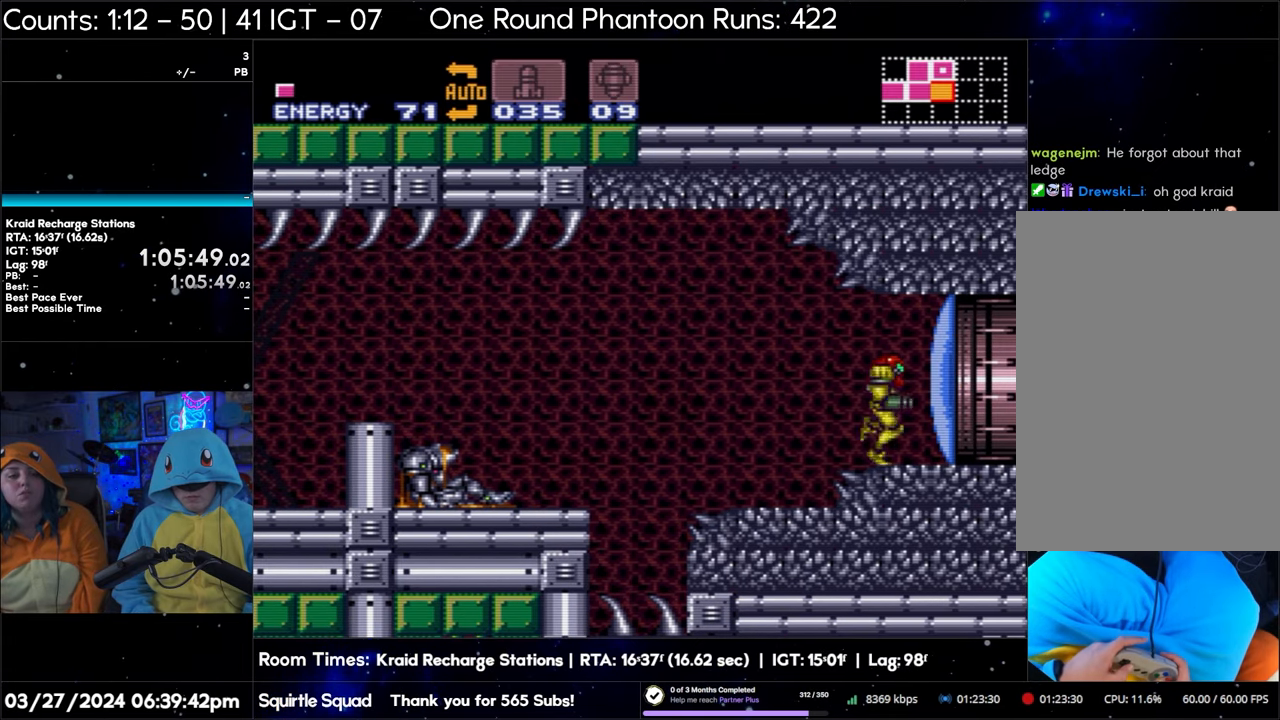
{"buttons": ["DPAD_RIGHT"], "events": []}
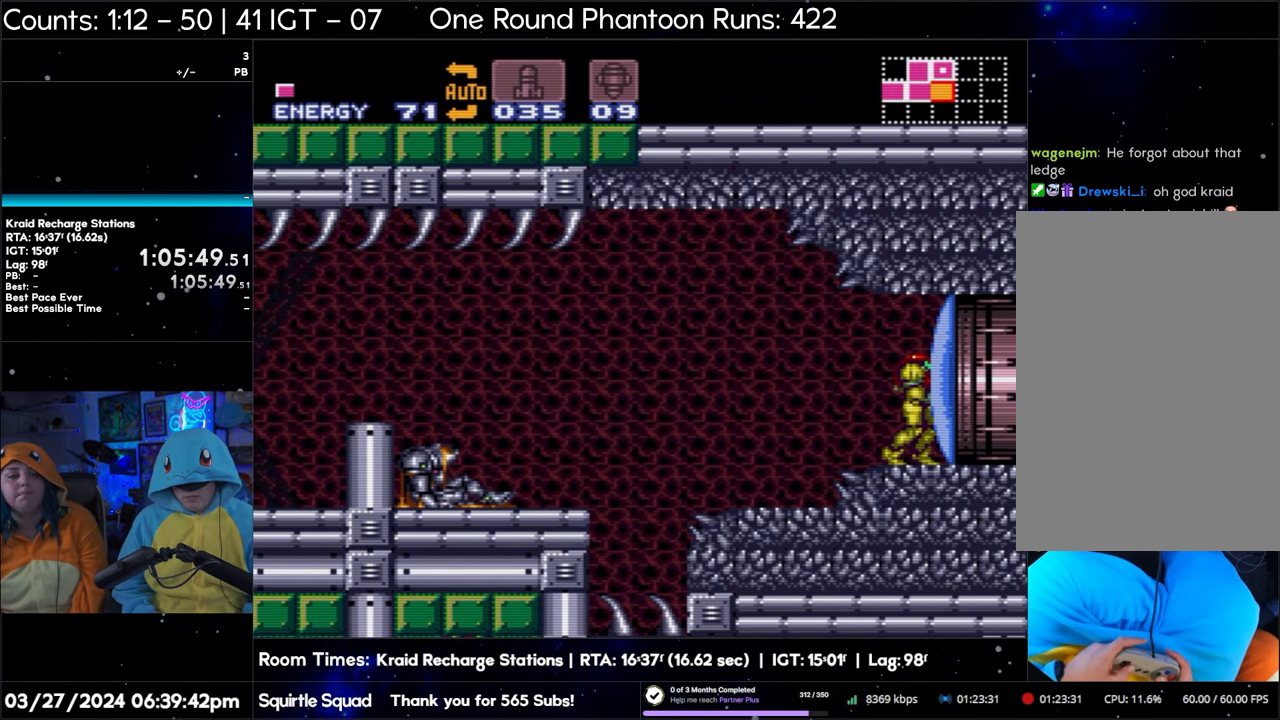
{"buttons": [], "events": [[250, "DPAD_RIGHT", "up"]]}
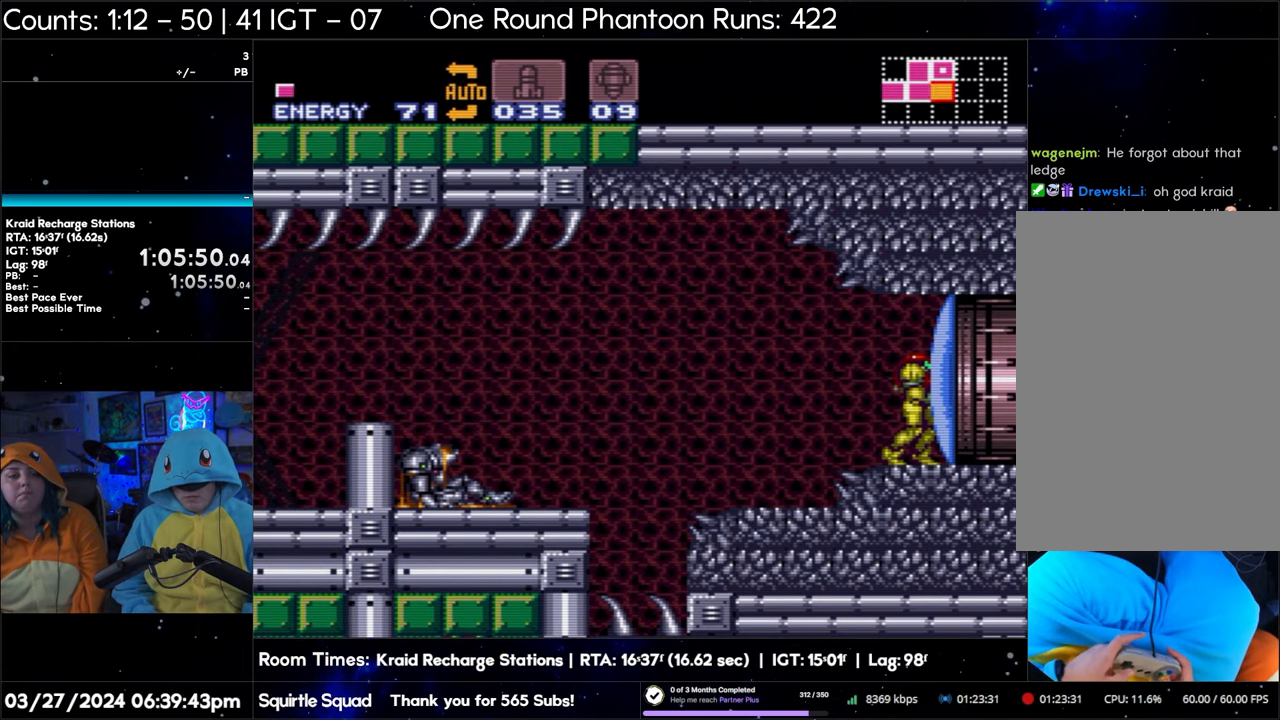
{"buttons": [], "events": [[217, "Y", "down"], [317, "Y", "up"]]}
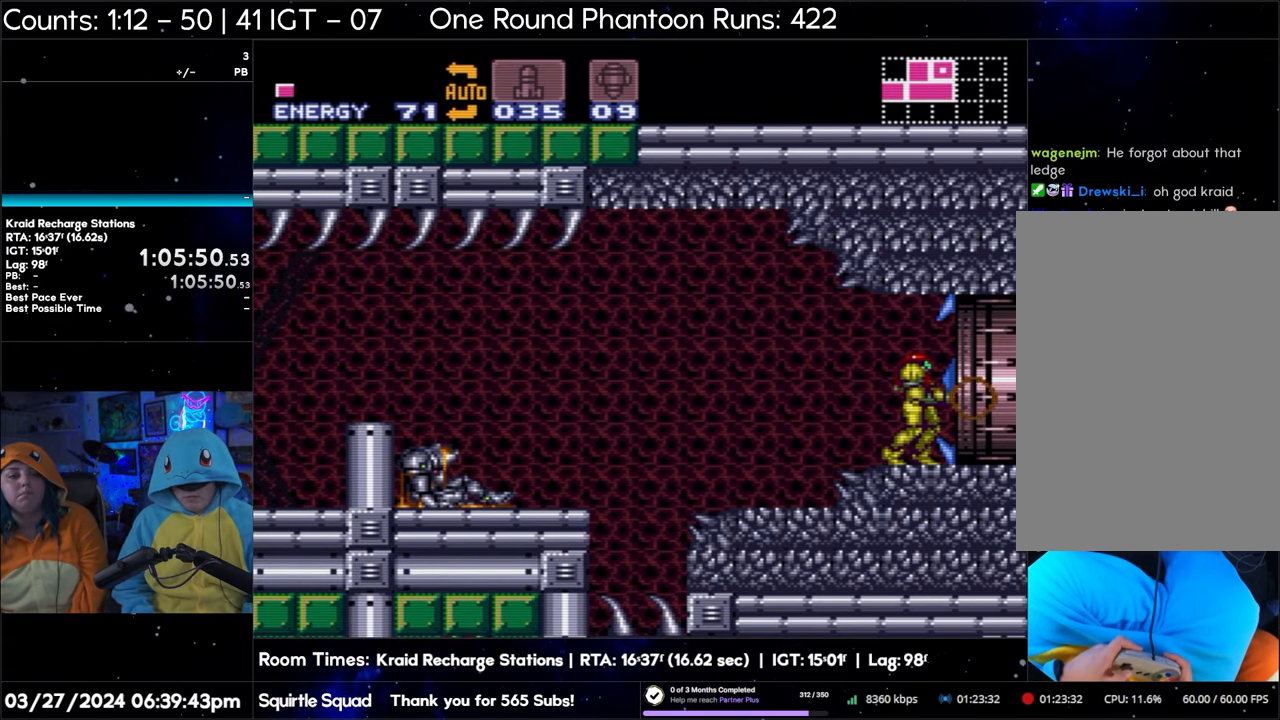
{"buttons": ["DPAD_RIGHT"], "events": [[400, "DPAD_RIGHT", "down"]]}
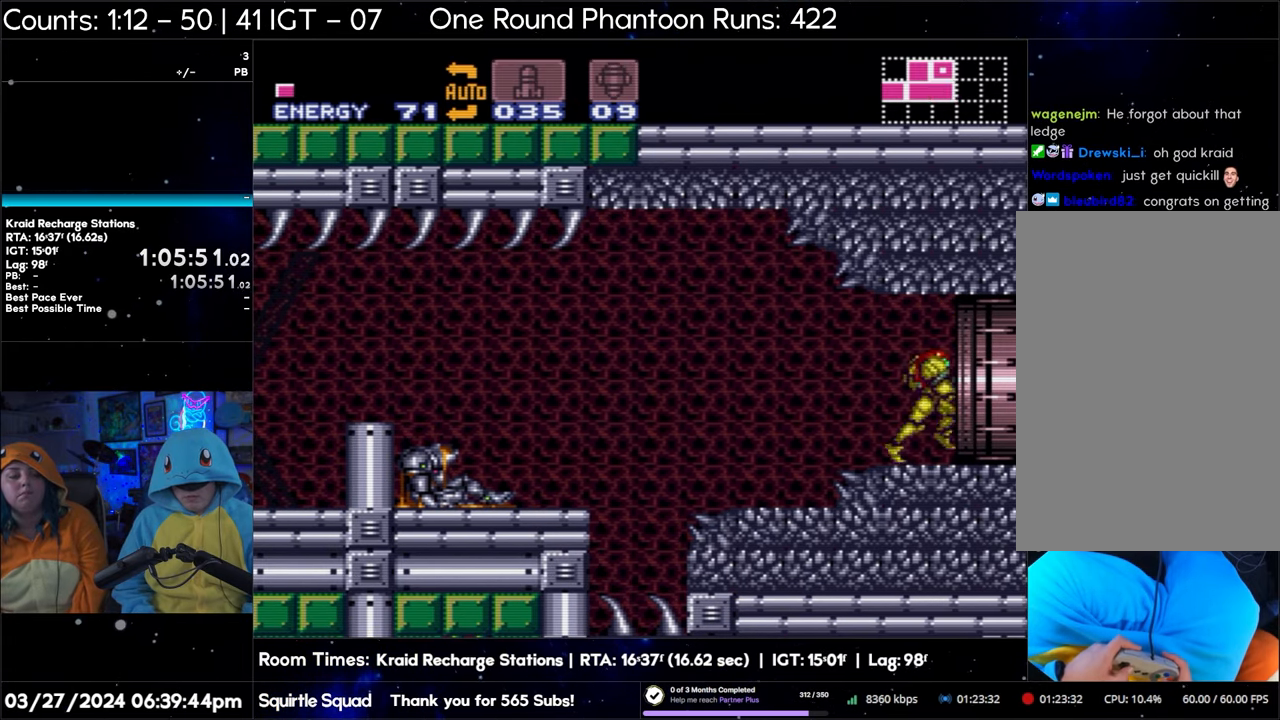
{"buttons": ["DPAD_RIGHT"], "events": []}
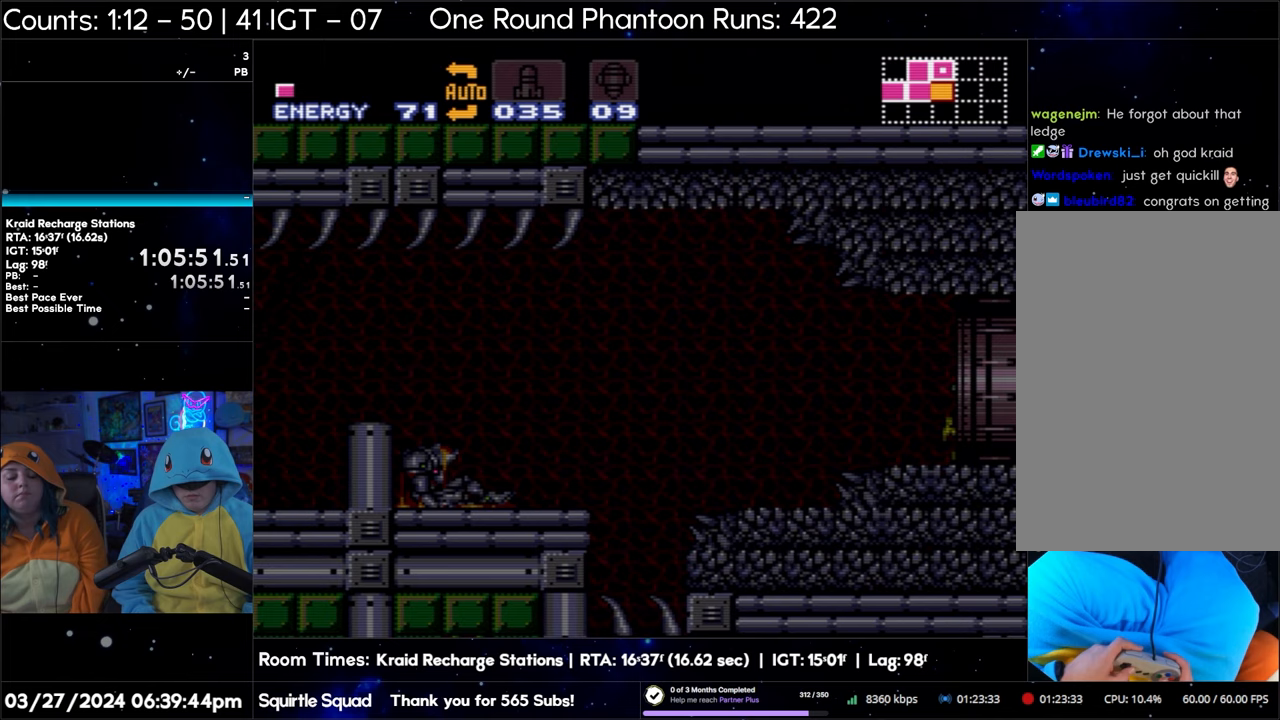
{"buttons": [], "events": [[233, "DPAD_RIGHT", "up"]]}
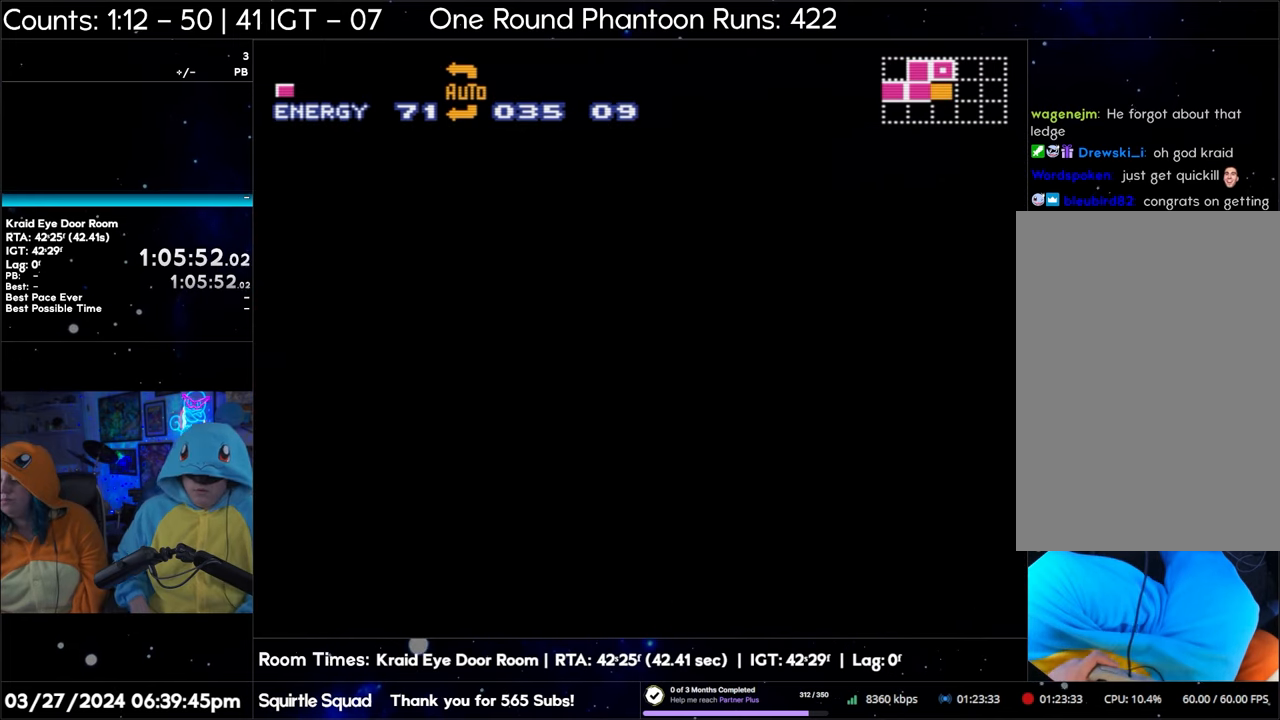
{"buttons": [], "events": []}
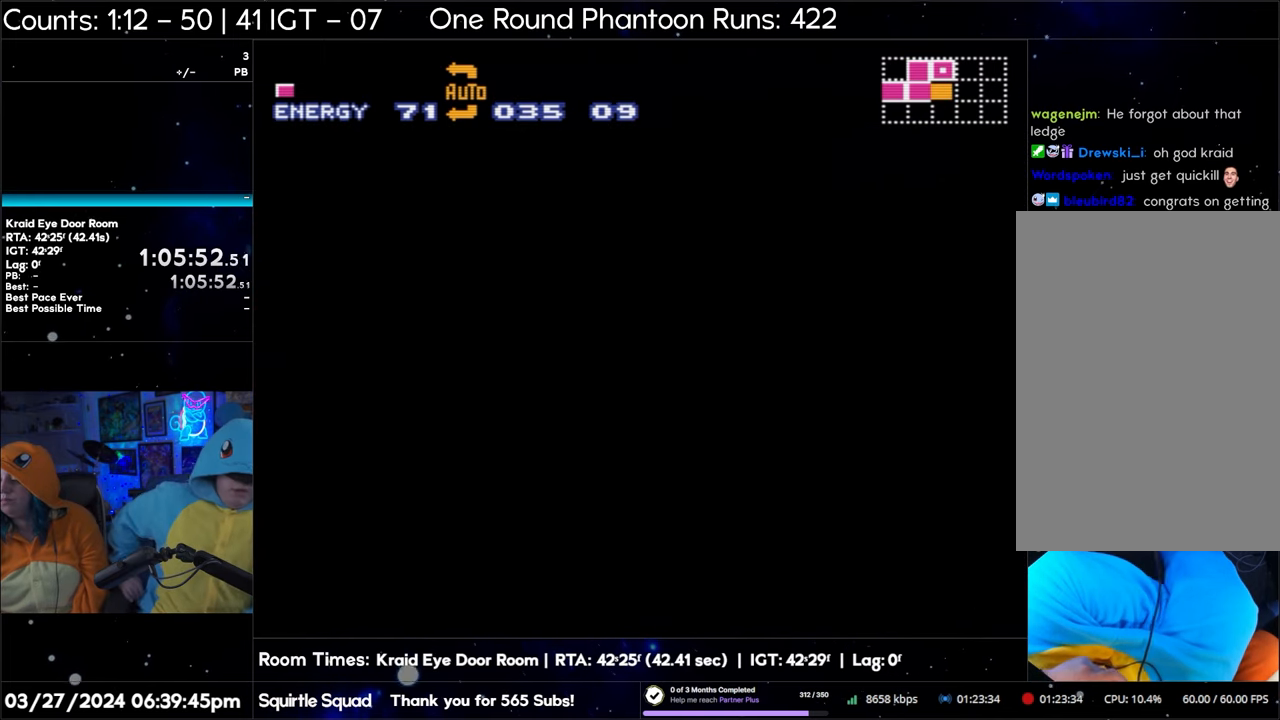
{"buttons": [], "events": []}
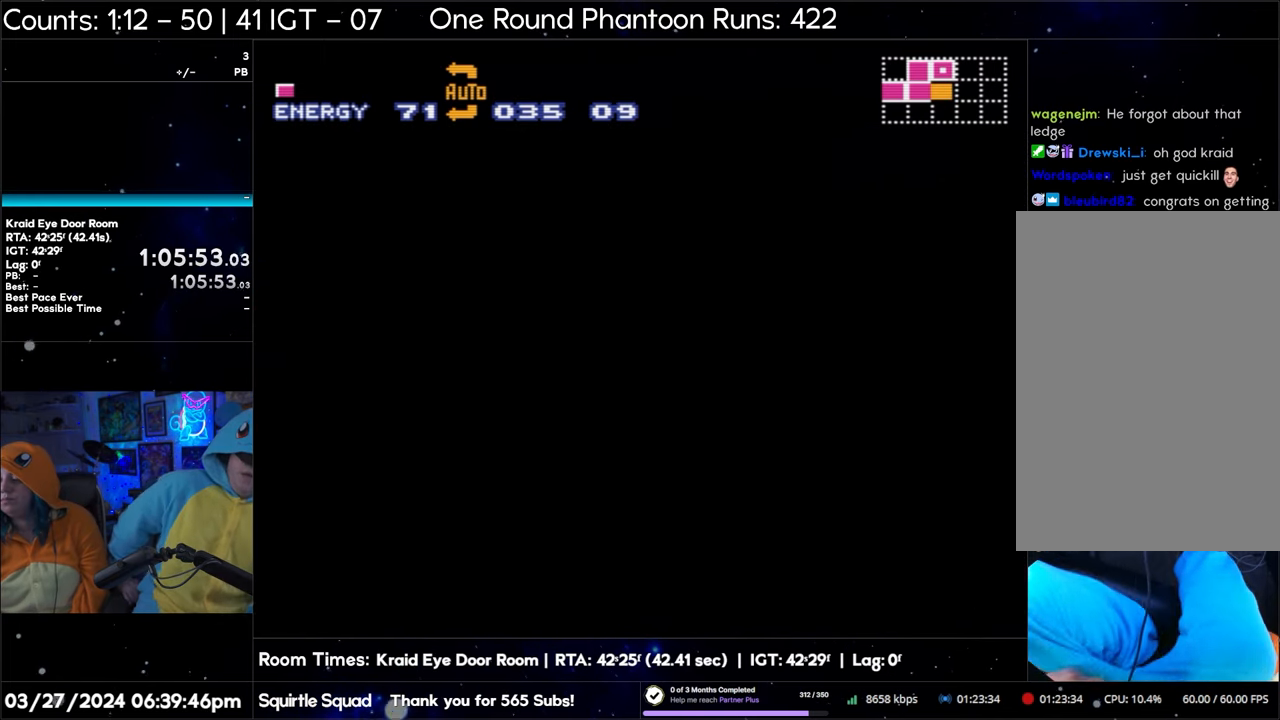
{"buttons": [], "events": []}
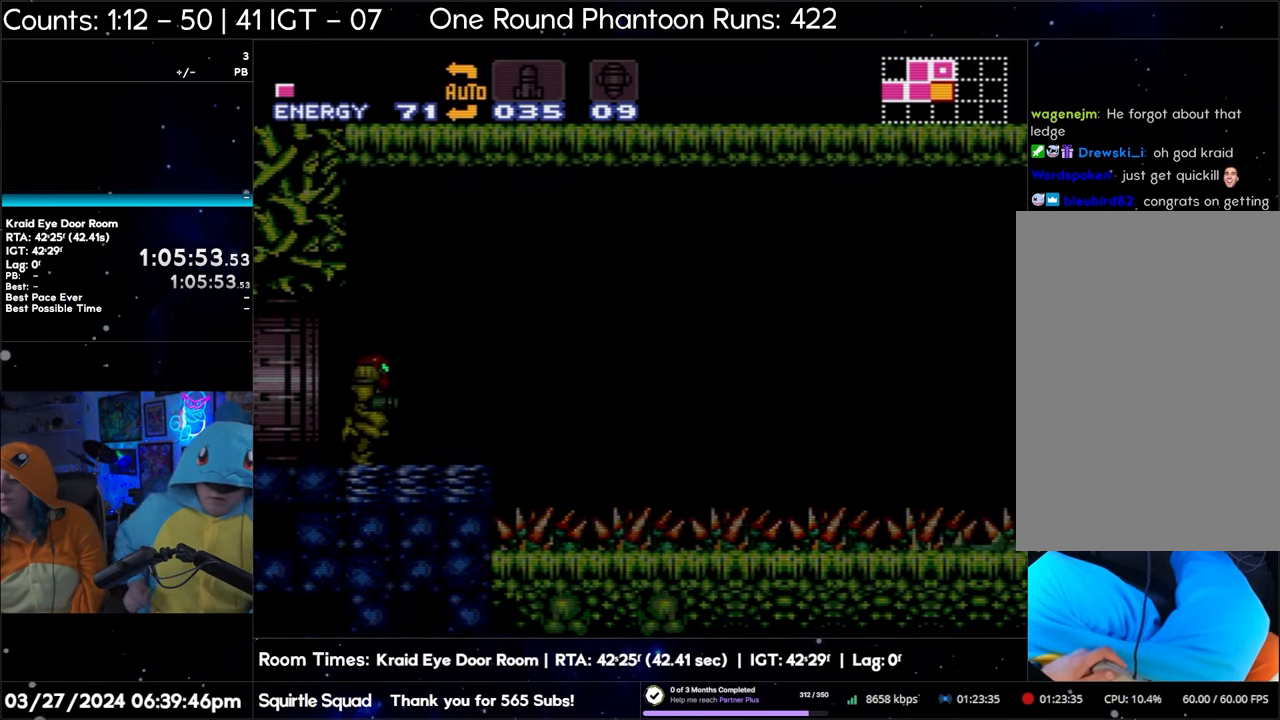
{"buttons": [], "events": []}
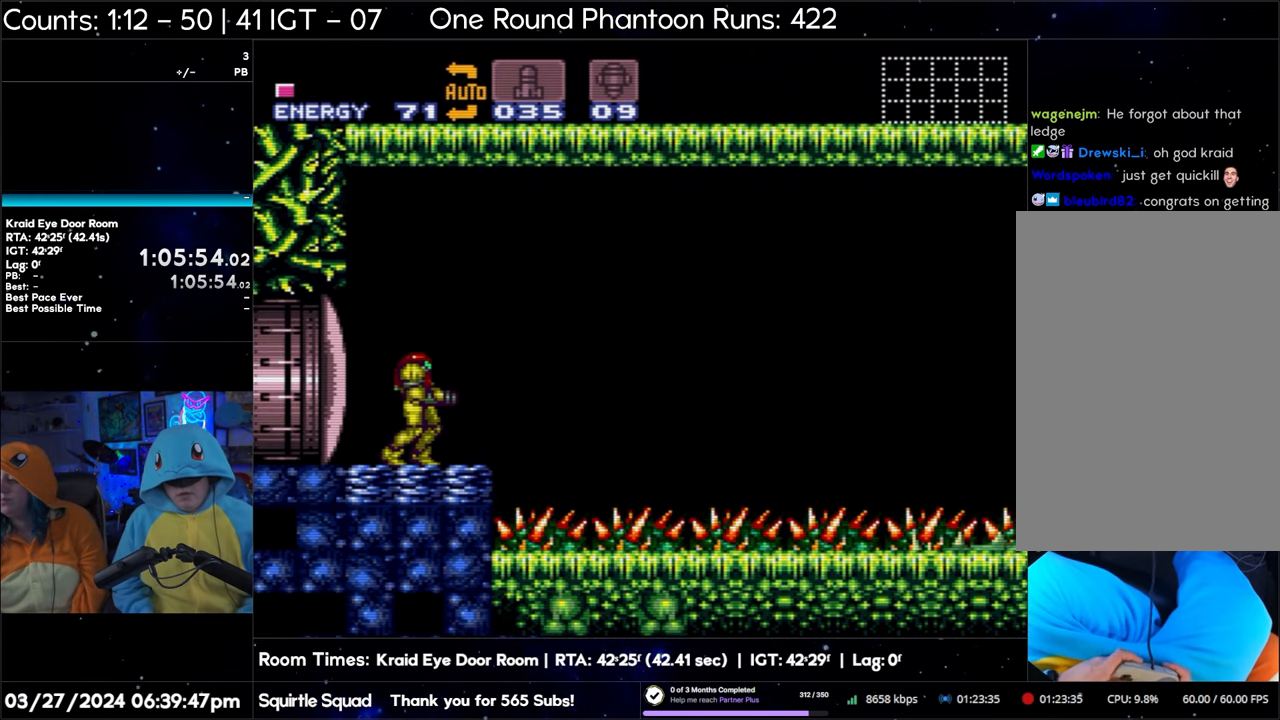
{"buttons": ["DPAD_LEFT"], "events": [[67, "DPAD_LEFT", "down"]]}
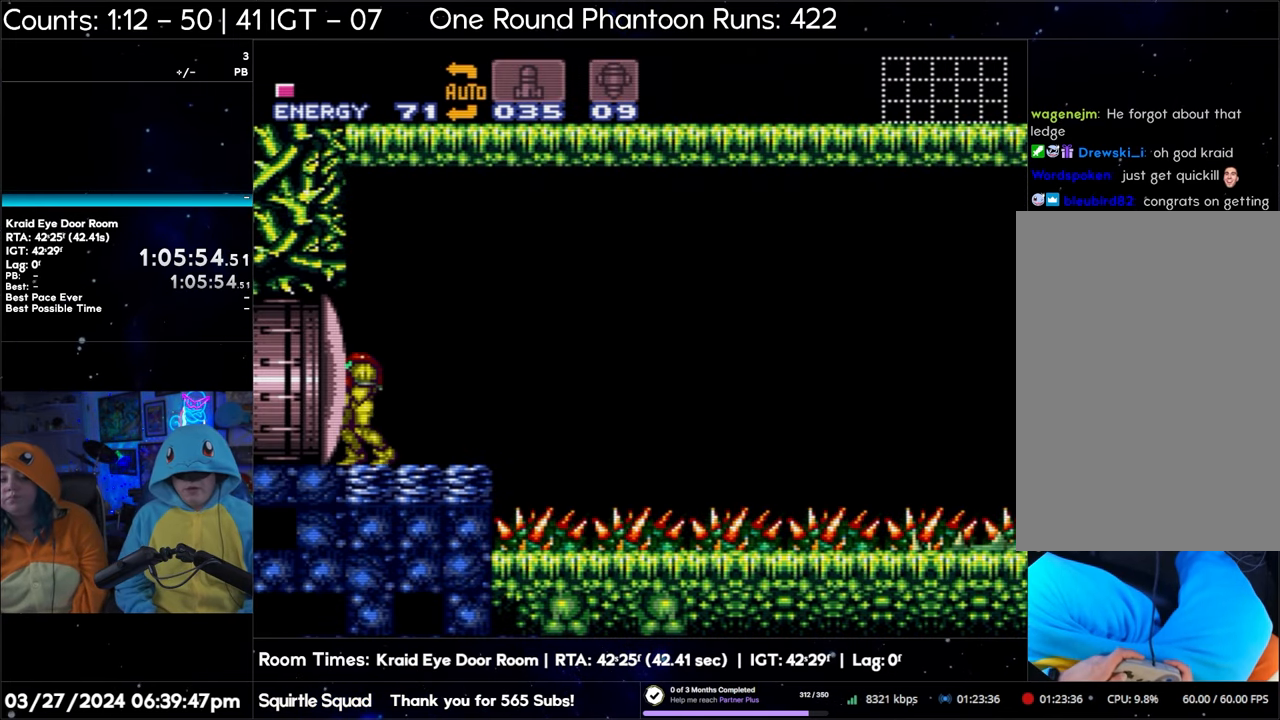
{"buttons": ["DPAD_DOWN"], "events": [[117, "DPAD_LEFT", "up"], [267, "DPAD_DOWN", "down"], [333, "DPAD_DOWN", "up"], [417, "DPAD_DOWN", "down"]]}
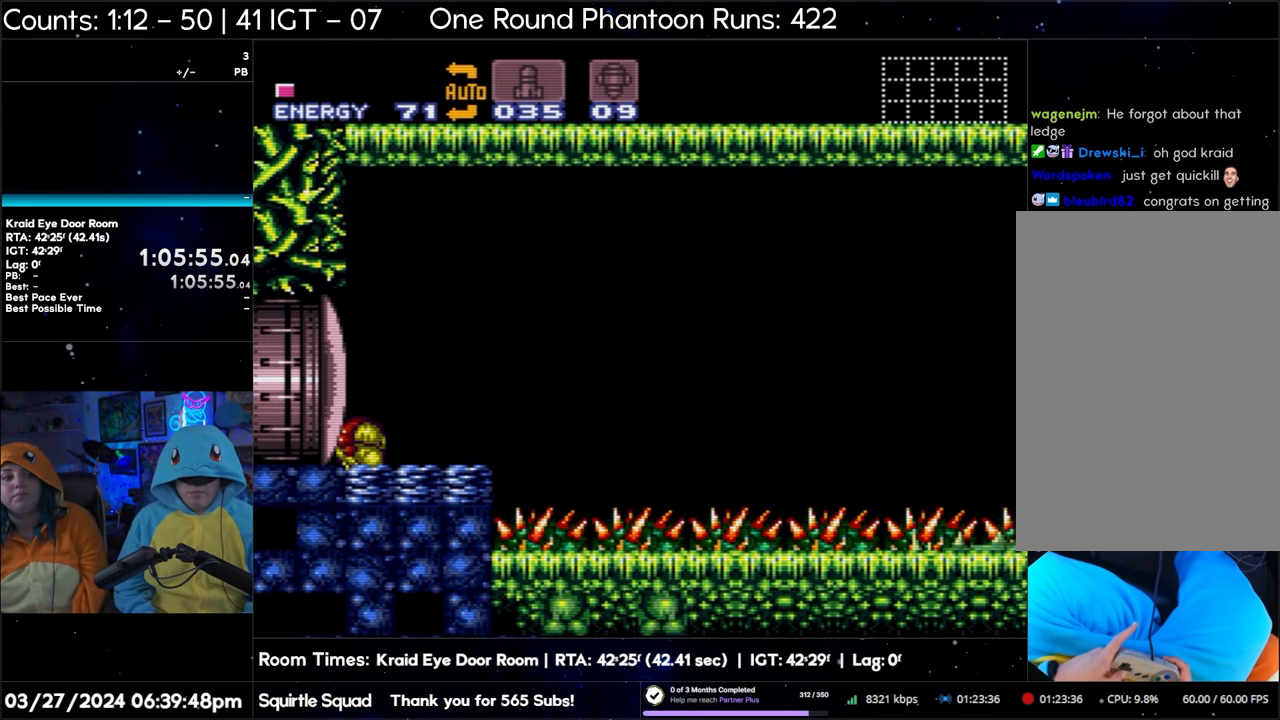
{"buttons": [], "events": [[50, "DPAD_DOWN", "up"], [117, "Y", "down"], [233, "Y", "up"], [267, "DPAD_UP", "down"], [383, "DPAD_UP", "up"]]}
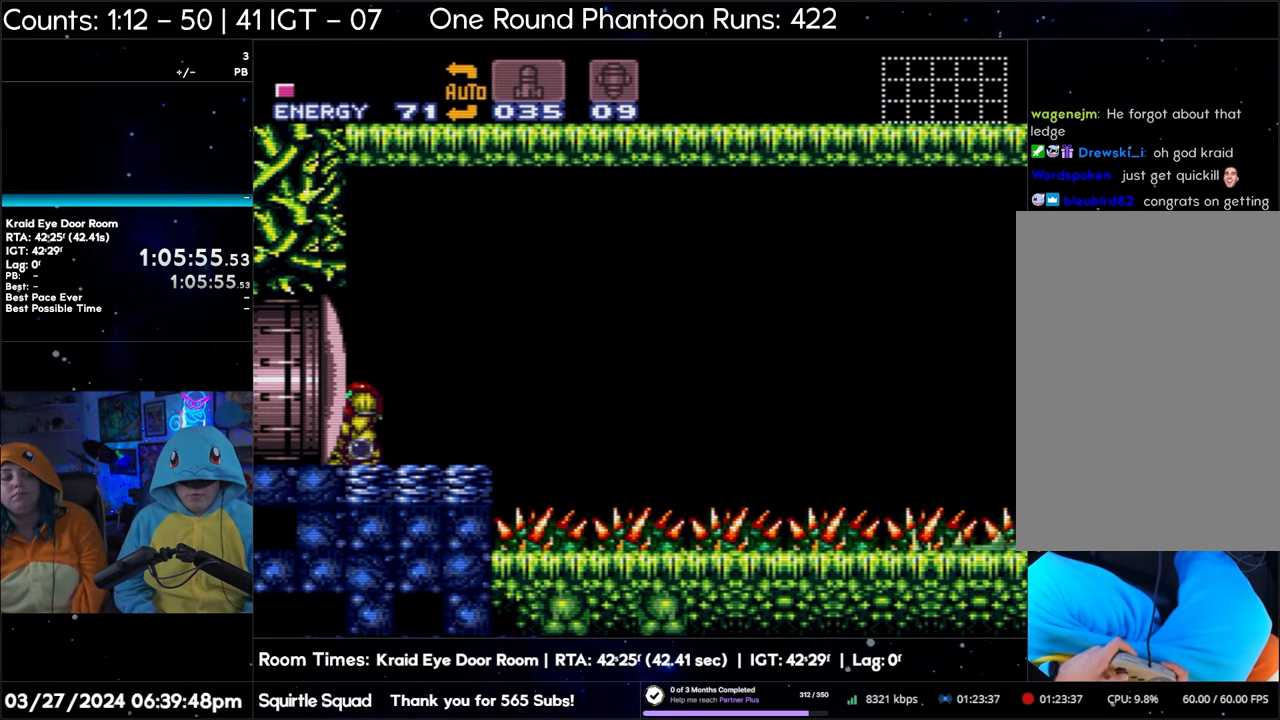
{"buttons": [], "events": [[83, "DPAD_RIGHT", "down"], [167, "DPAD_RIGHT", "up"], [283, "DPAD_DOWN", "down"], [350, "DPAD_DOWN", "up"]]}
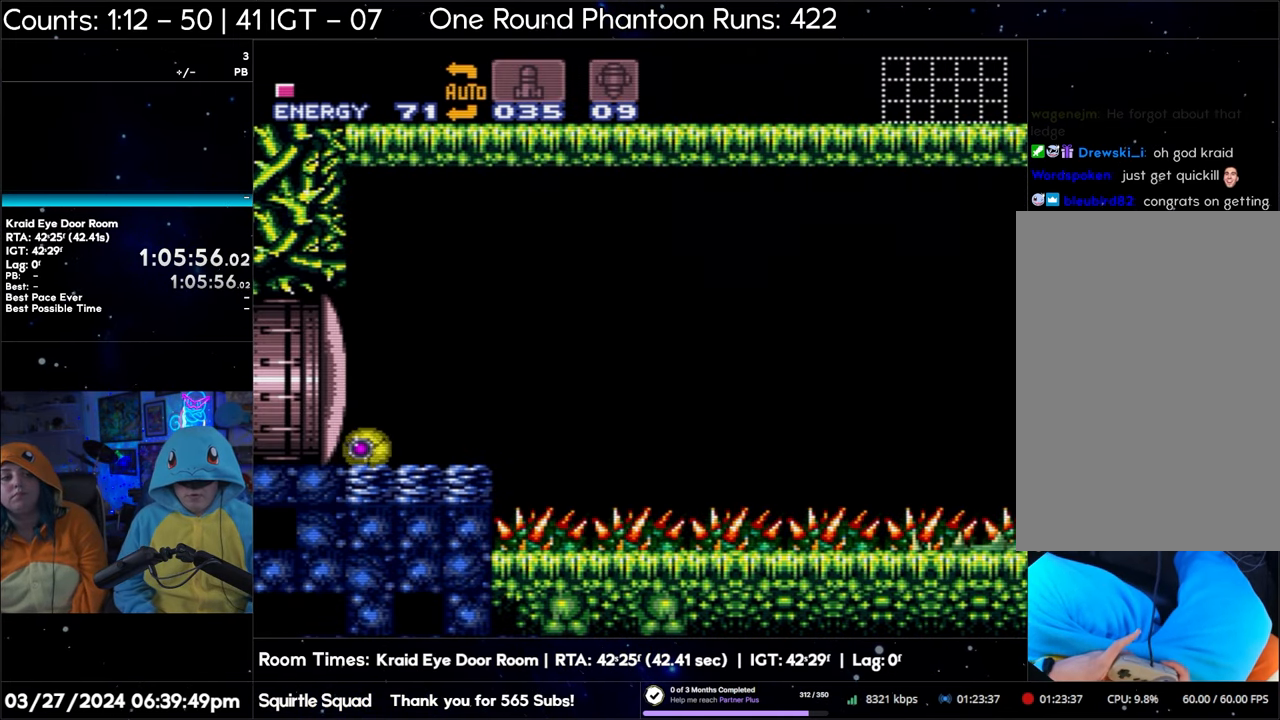
{"buttons": [], "events": []}
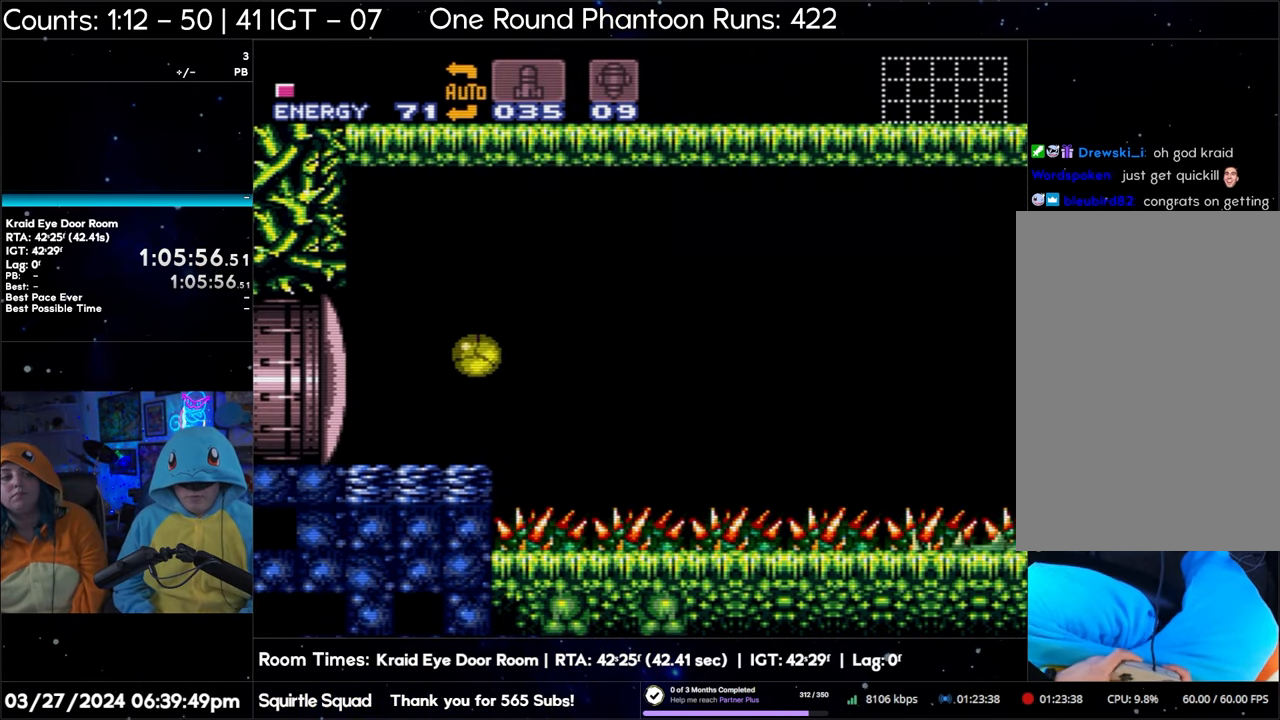
{"buttons": [], "events": [[300, "X", "down"], [433, "X", "up"]]}